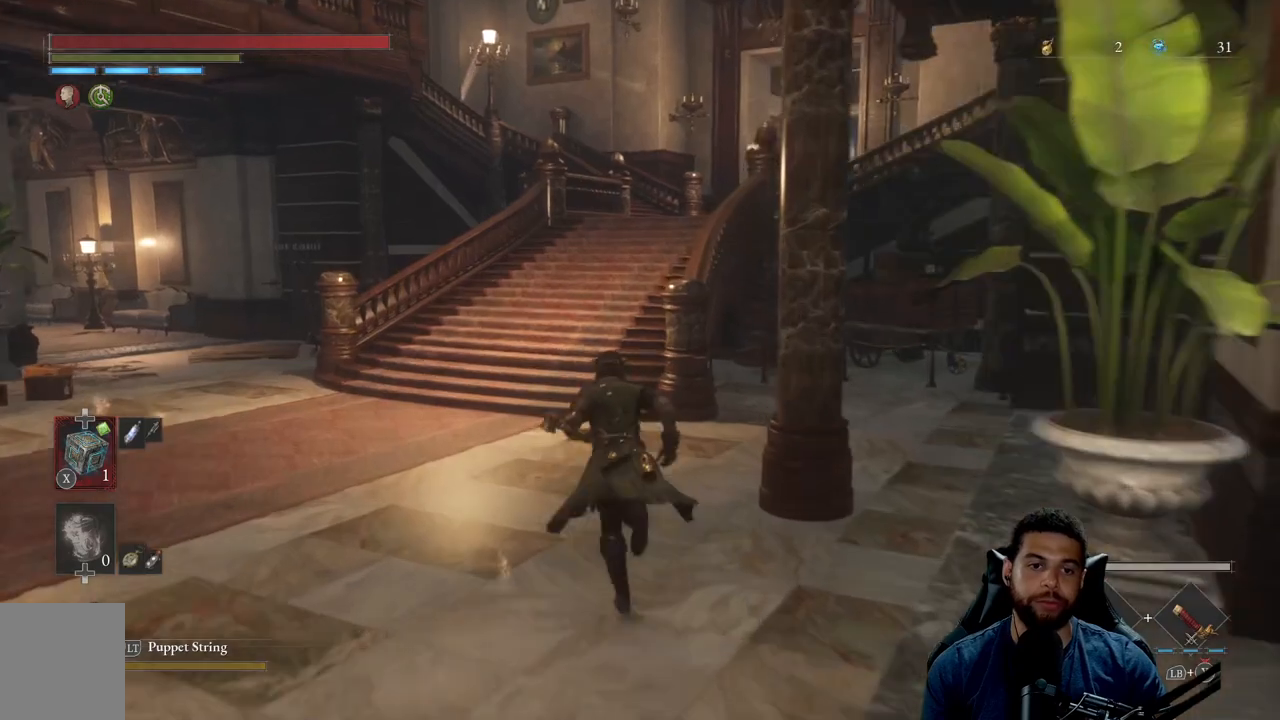
Gameplay with a controller (Xbox layout); each line is a JSON object with the inputs held at the frame after it. "events" lists button and stick changes between this image and that frame as [ms after this image, input, new state], when the widget could be followed in between.
{"buttons": ["B"], "left_stick": "up", "right_stick": "center", "events": []}
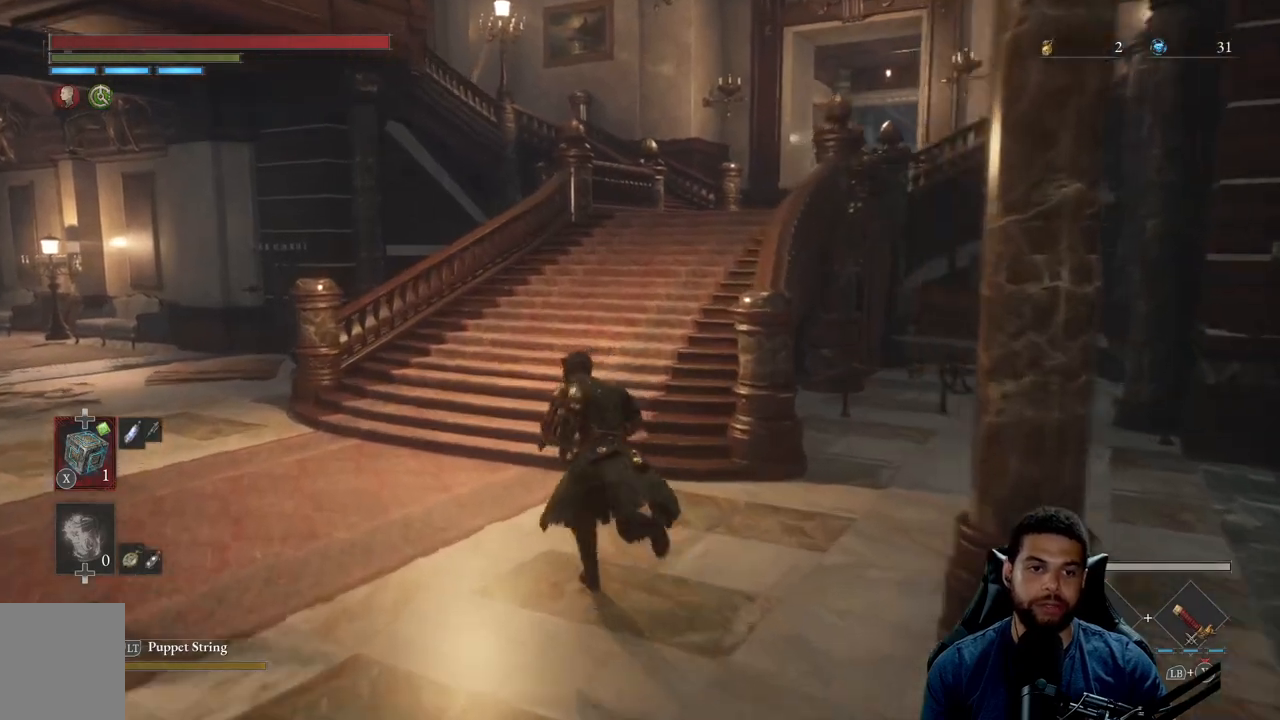
{"buttons": ["B"], "left_stick": "up", "right_stick": "right", "events": [[400, "right_stick", "right"]]}
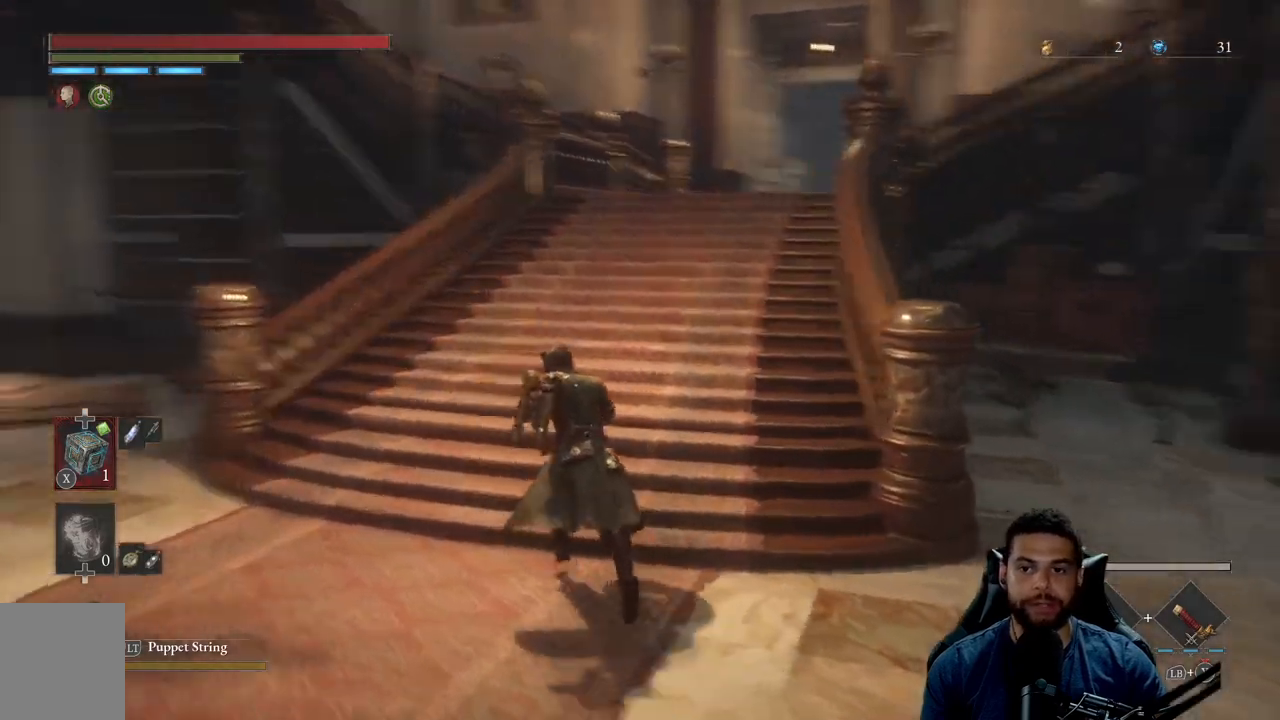
{"buttons": ["B"], "left_stick": "up", "right_stick": "center", "events": [[83, "right_stick", "center"]]}
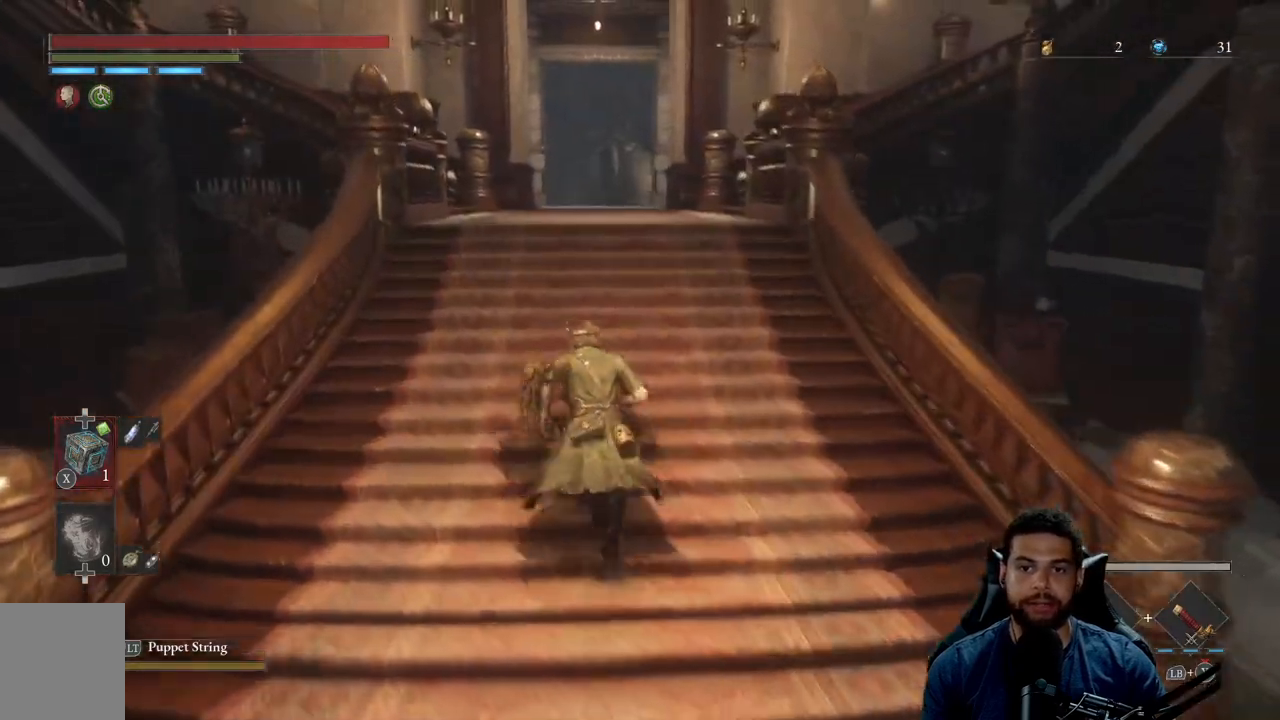
{"buttons": ["B"], "left_stick": "up", "right_stick": "center", "events": []}
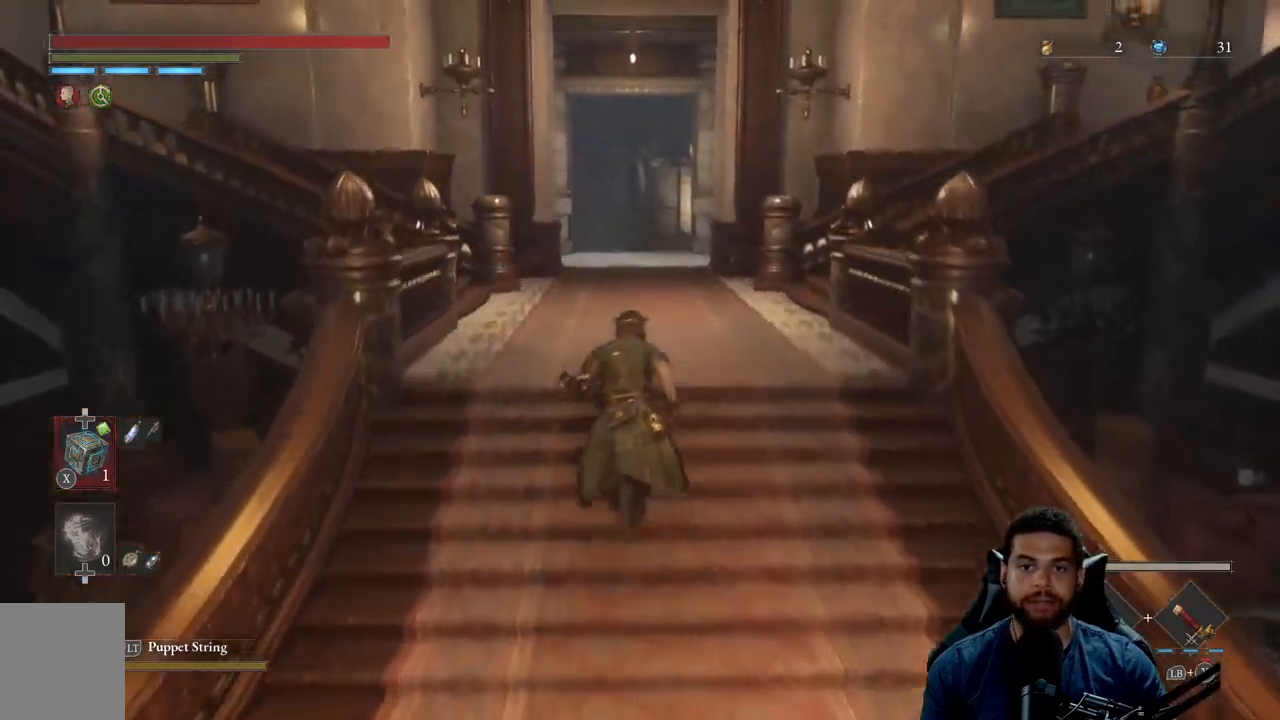
{"buttons": ["B"], "left_stick": "up", "right_stick": "center", "events": []}
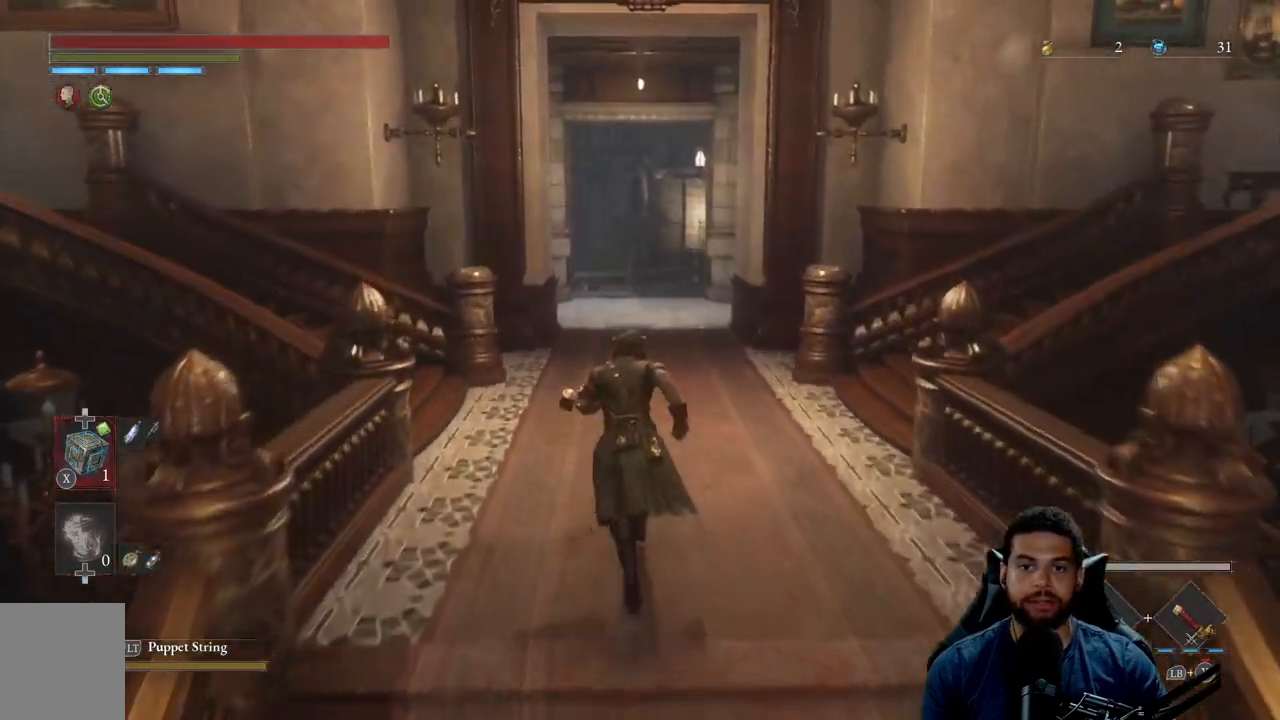
{"buttons": ["B"], "left_stick": "up", "right_stick": "center", "events": []}
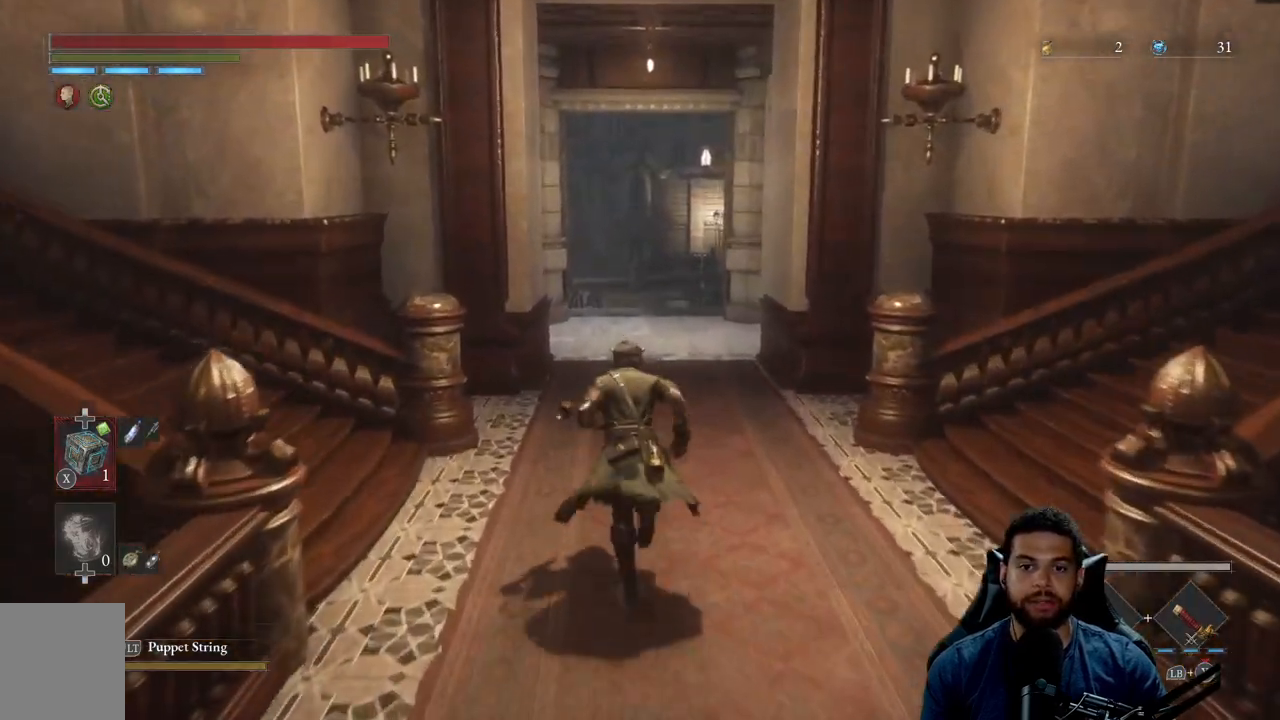
{"buttons": ["B"], "left_stick": "up", "right_stick": "center", "events": []}
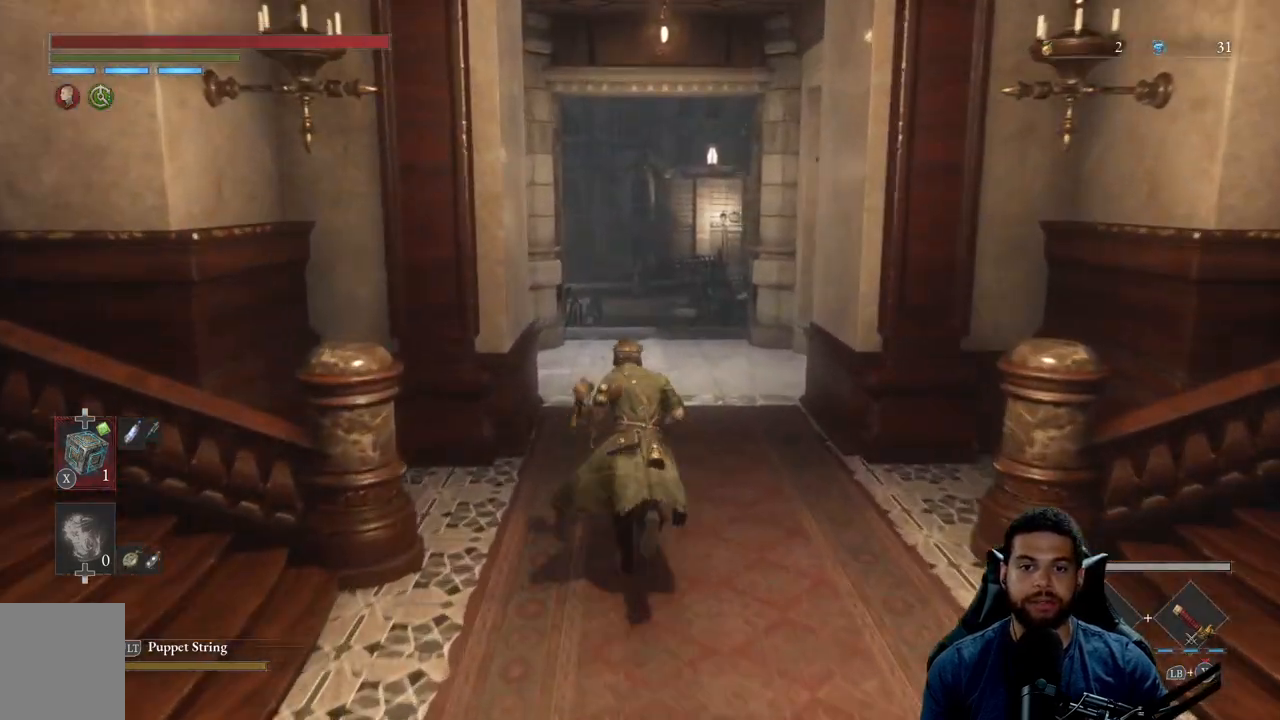
{"buttons": ["B"], "left_stick": "up", "right_stick": "center", "events": []}
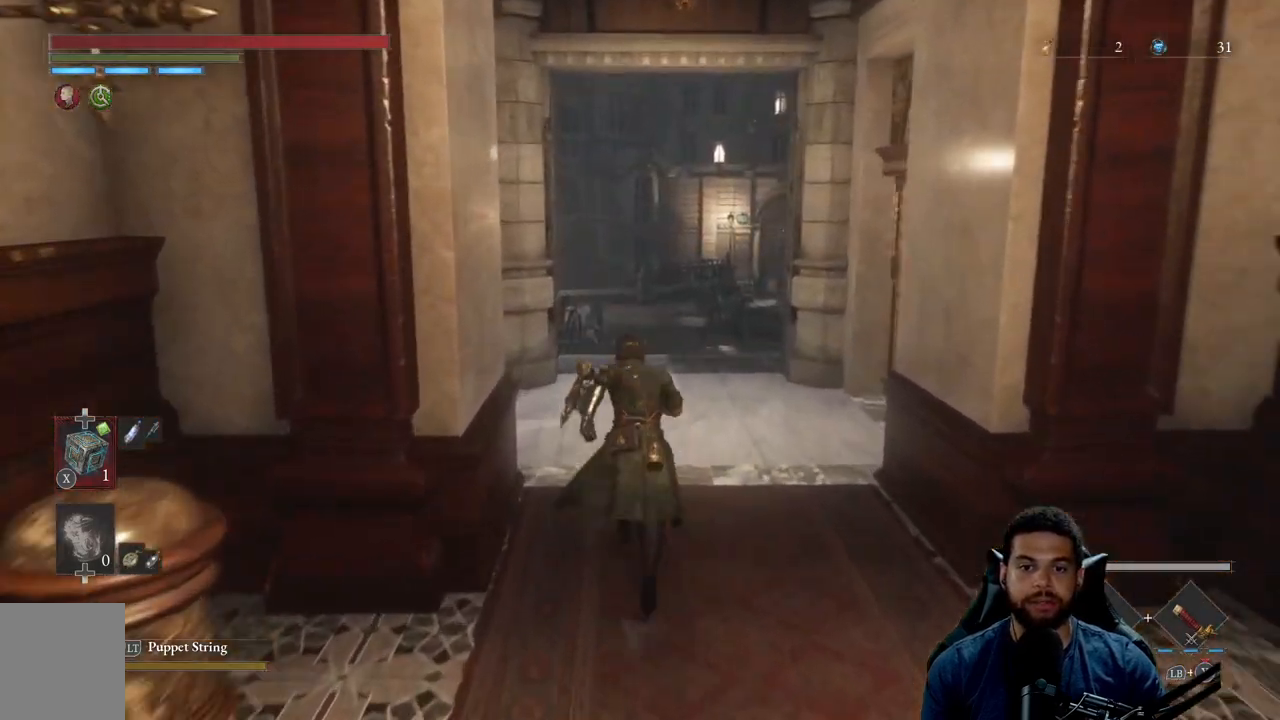
{"buttons": ["B"], "left_stick": "up", "right_stick": "center", "events": []}
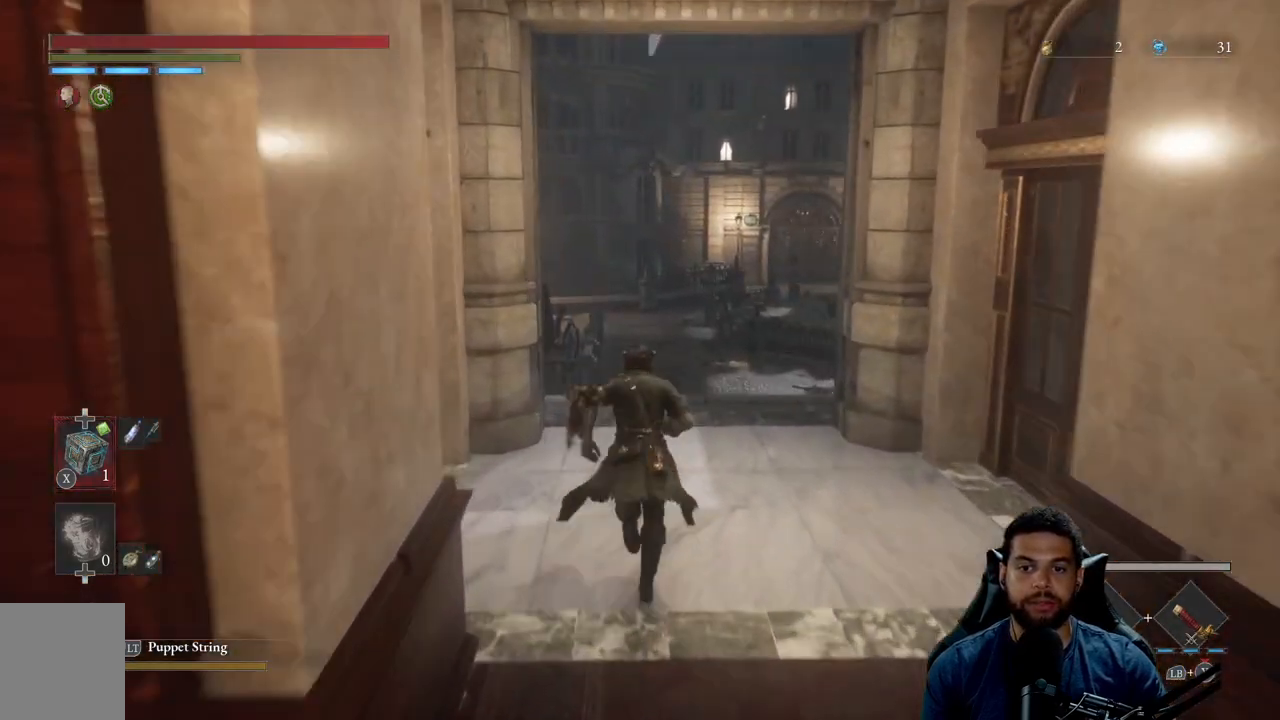
{"buttons": ["B"], "left_stick": "up", "right_stick": "center", "events": []}
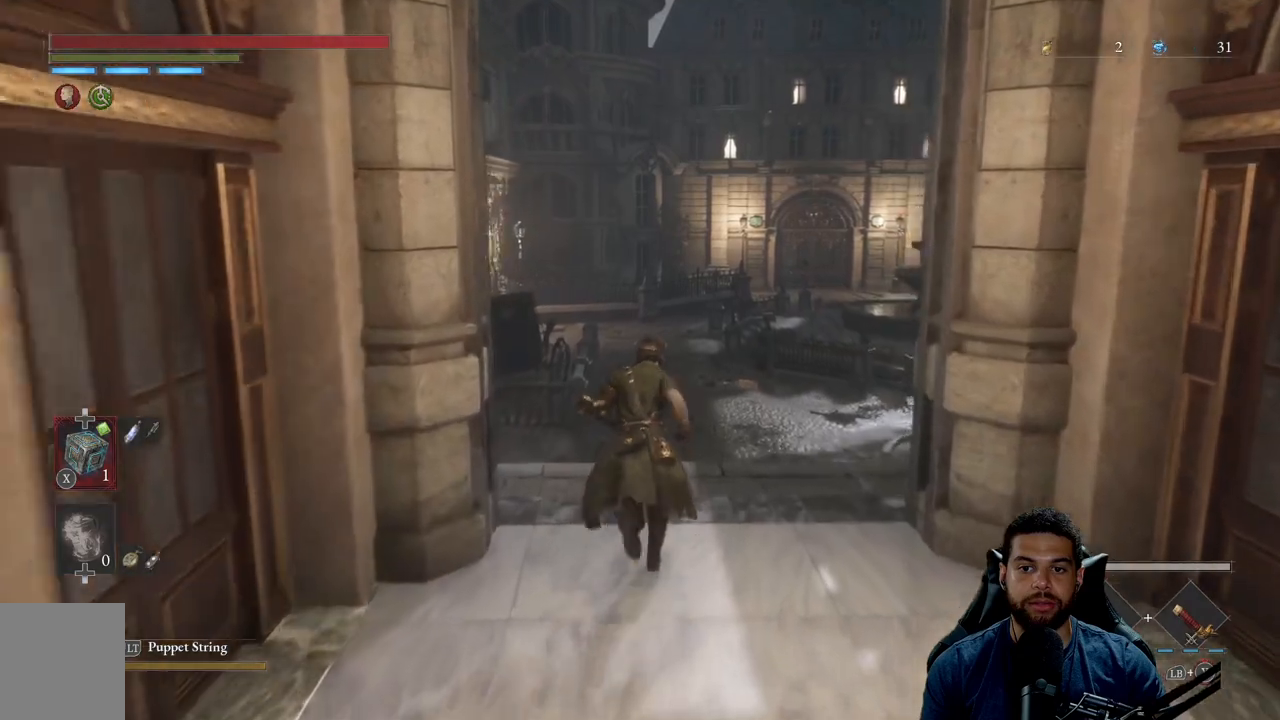
{"buttons": ["B"], "left_stick": "up", "right_stick": "center", "events": []}
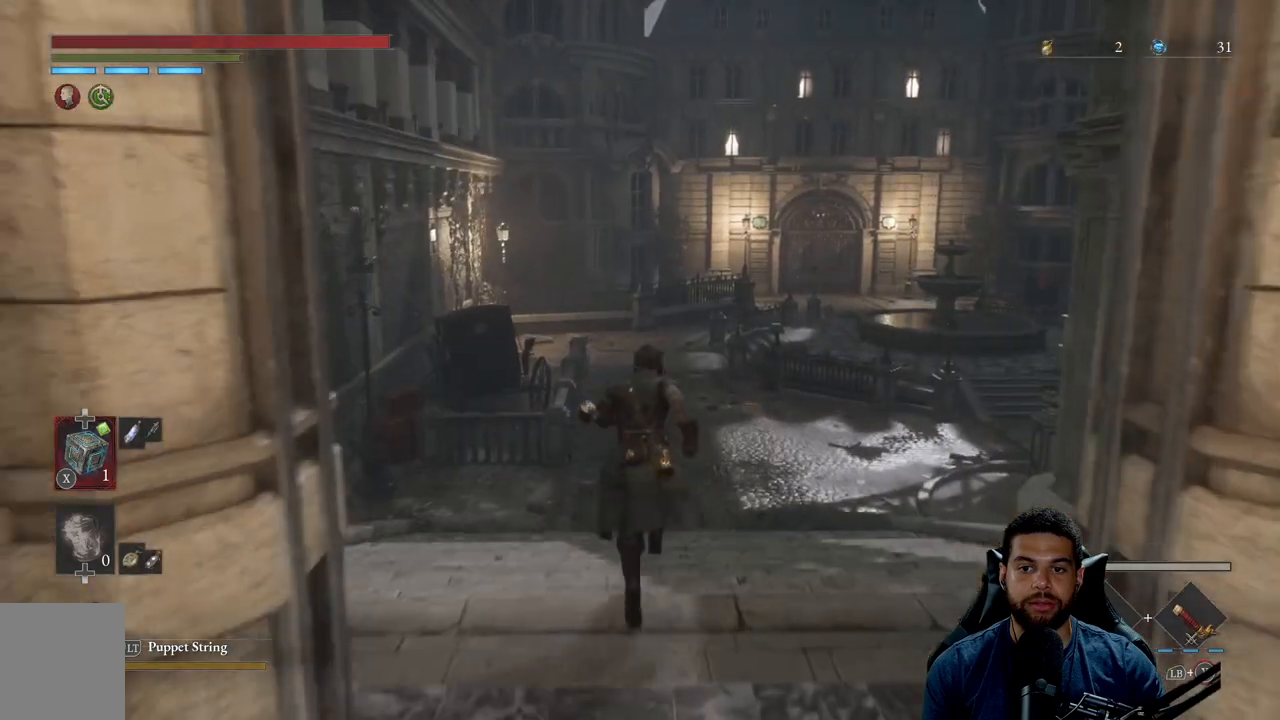
{"buttons": ["B"], "left_stick": "up", "right_stick": "center", "events": [[117, "B", "up"], [467, "B", "down"]]}
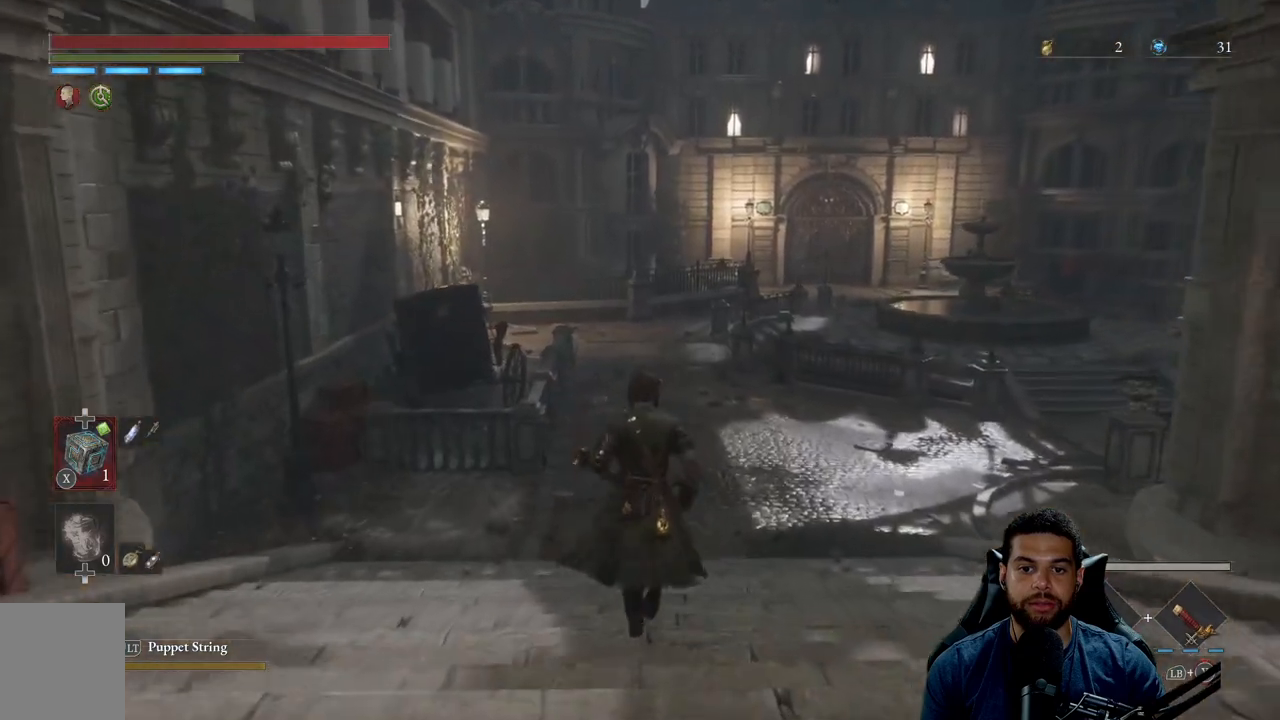
{"buttons": ["B"], "left_stick": "up-left", "right_stick": "right", "events": [[300, "right_stick", "right"], [450, "left_stick", "up-left"]]}
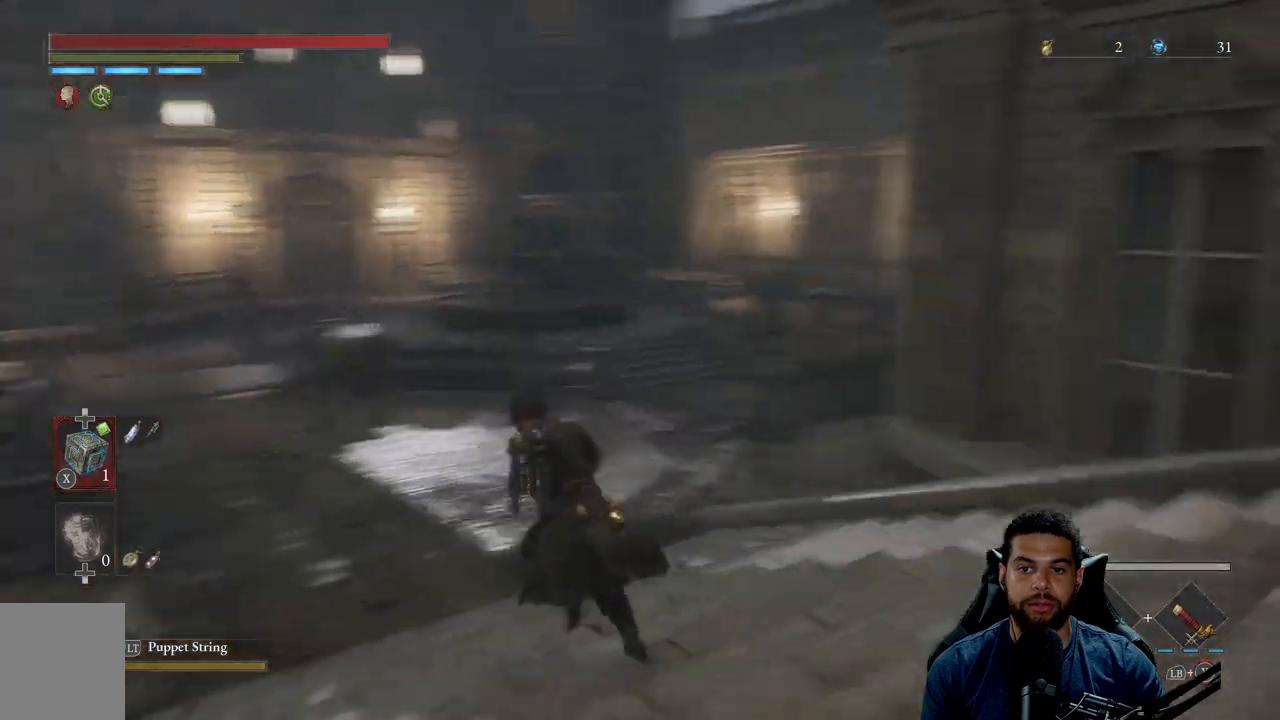
{"buttons": ["B"], "left_stick": "up-left", "right_stick": "center", "events": [[67, "right_stick", "center"]]}
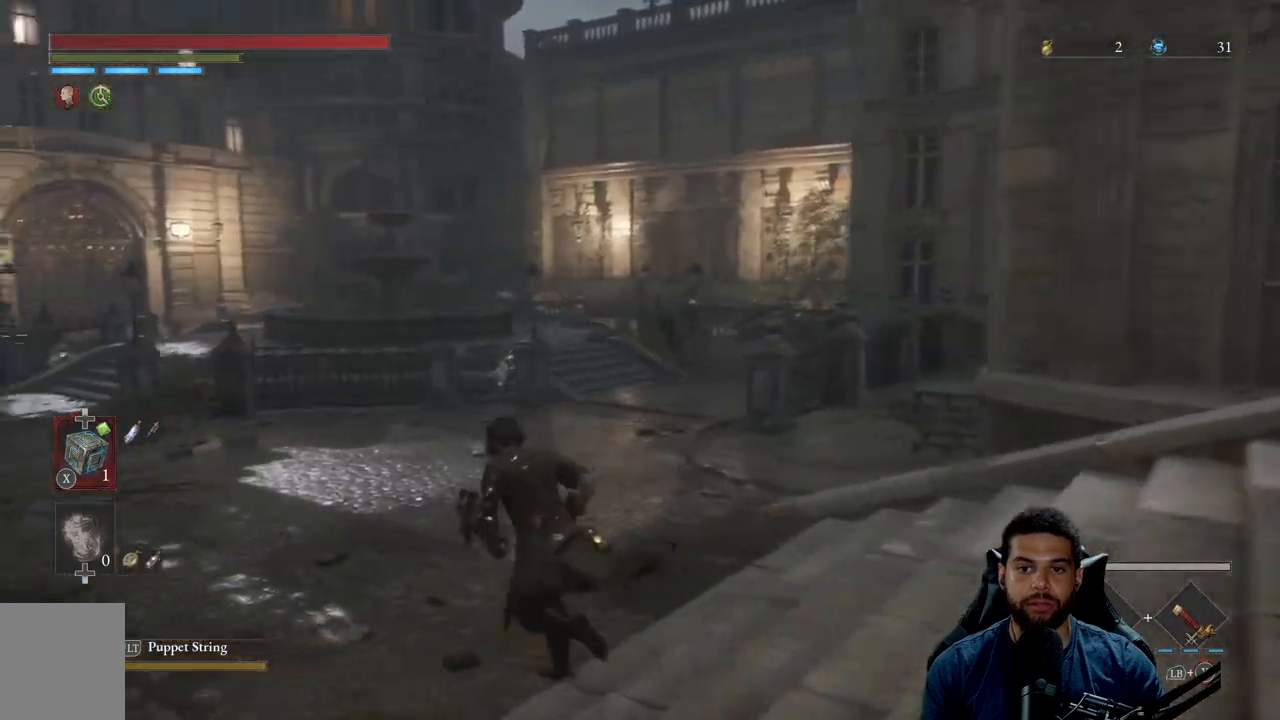
{"buttons": ["B"], "left_stick": "up", "right_stick": "center", "events": [[17, "right_stick", "left"], [133, "left_stick", "up"], [267, "right_stick", "center"]]}
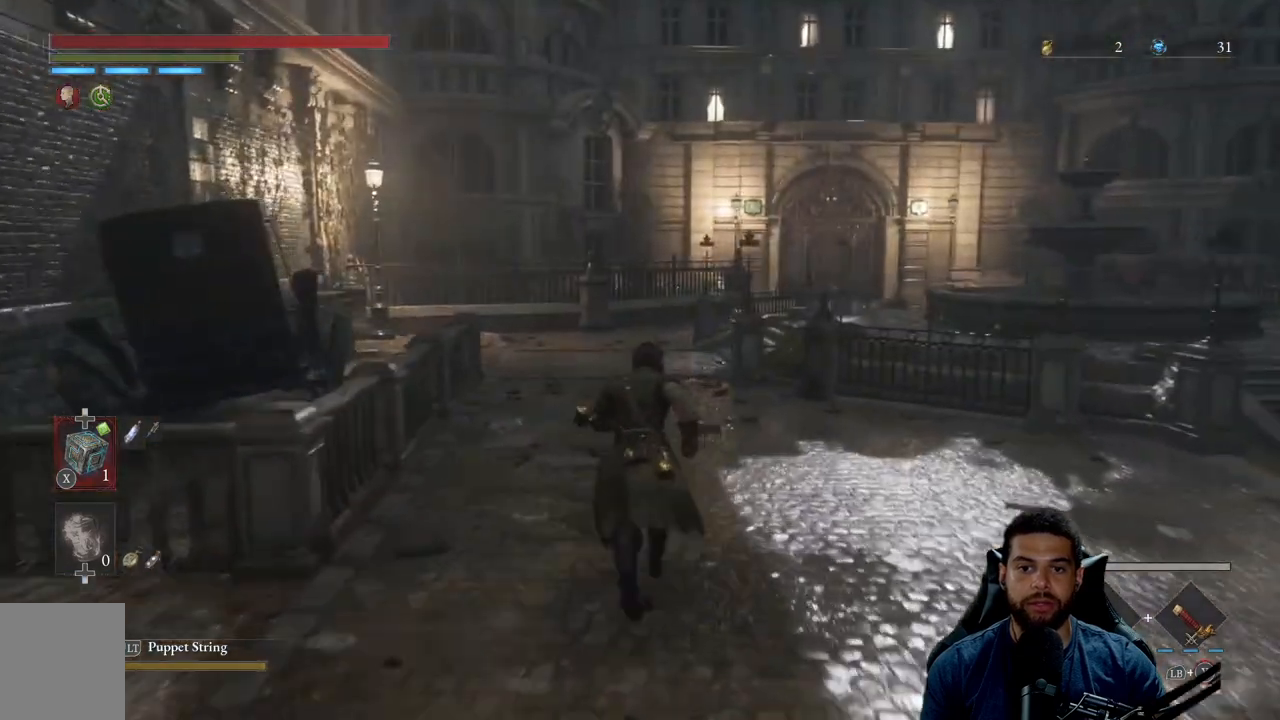
{"buttons": ["B"], "left_stick": "up", "right_stick": "center", "events": []}
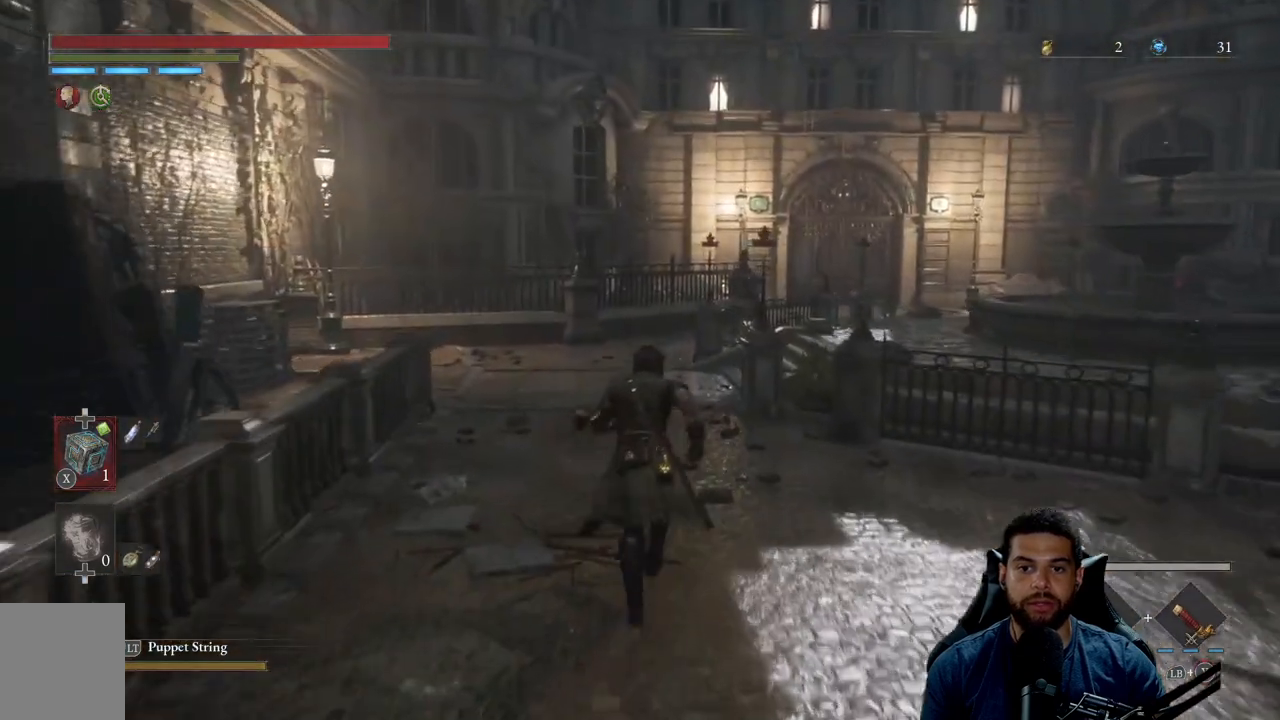
{"buttons": ["B"], "left_stick": "up", "right_stick": "center", "events": []}
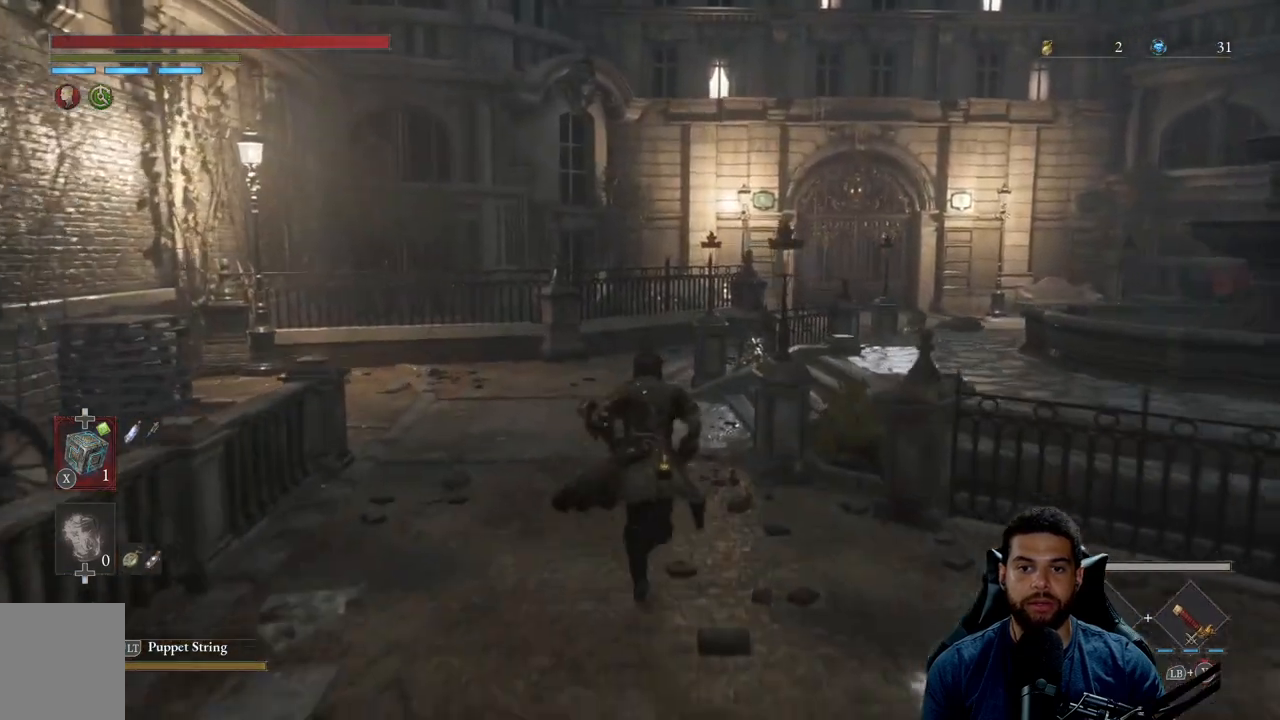
{"buttons": ["B"], "left_stick": "up", "right_stick": "center", "events": []}
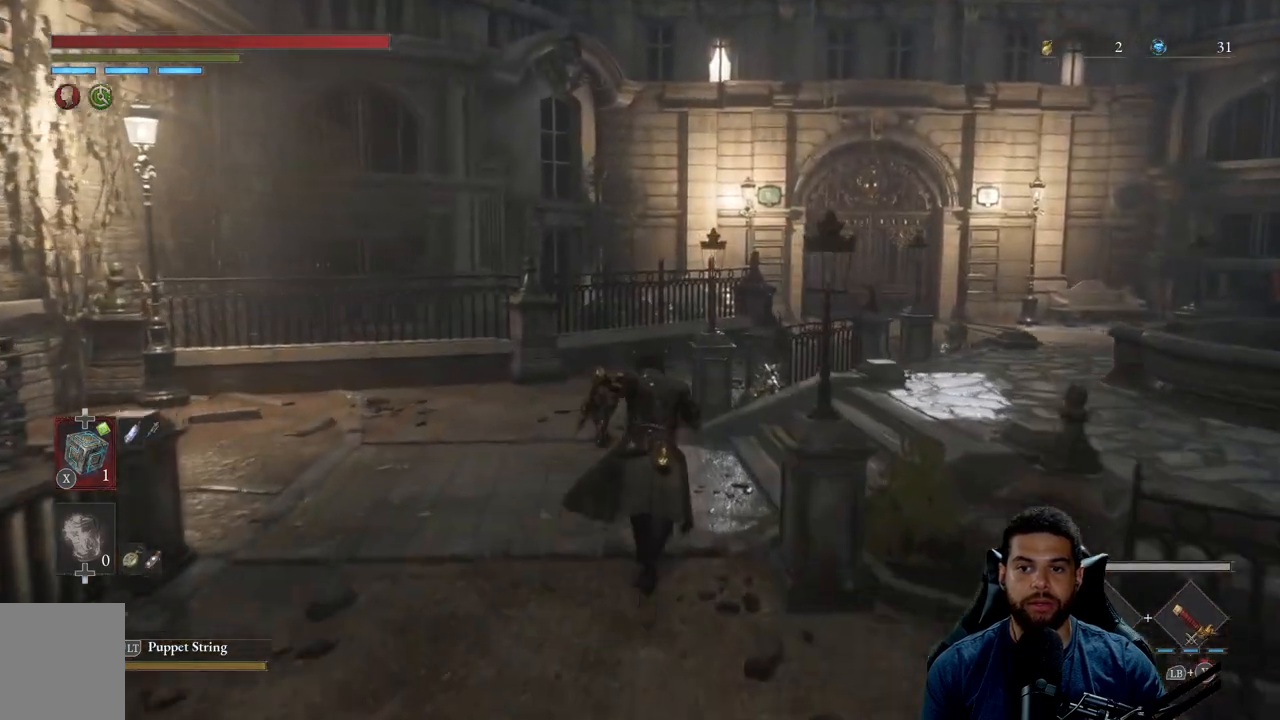
{"buttons": ["B"], "left_stick": "up", "right_stick": "center", "events": []}
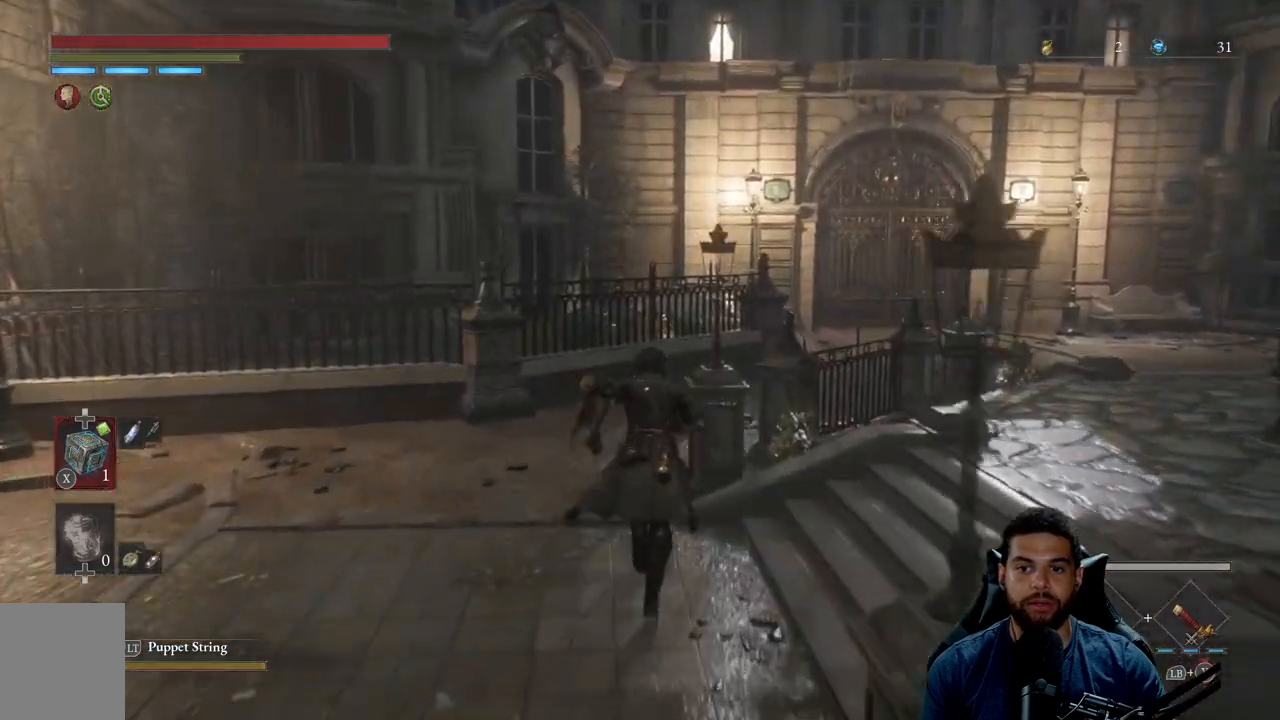
{"buttons": ["B"], "left_stick": "up", "right_stick": "right", "events": [[483, "right_stick", "right"]]}
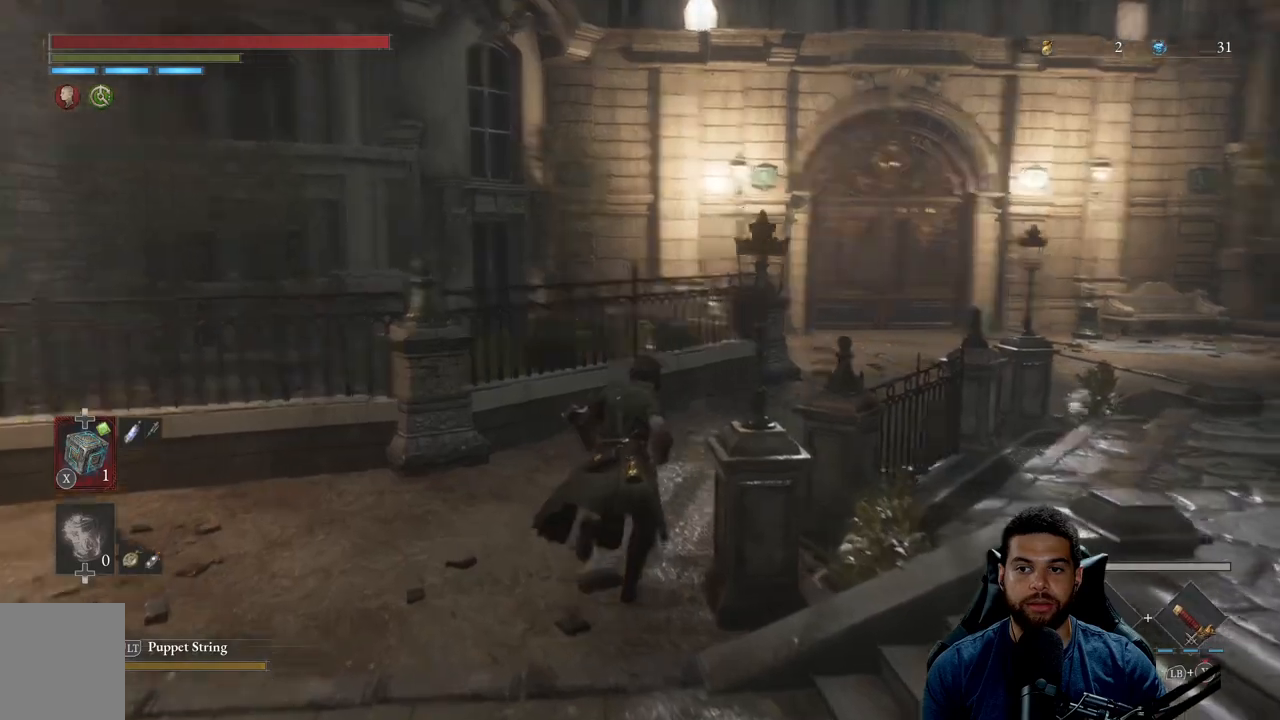
{"buttons": ["B"], "left_stick": "up", "right_stick": "center", "events": [[117, "right_stick", "center"]]}
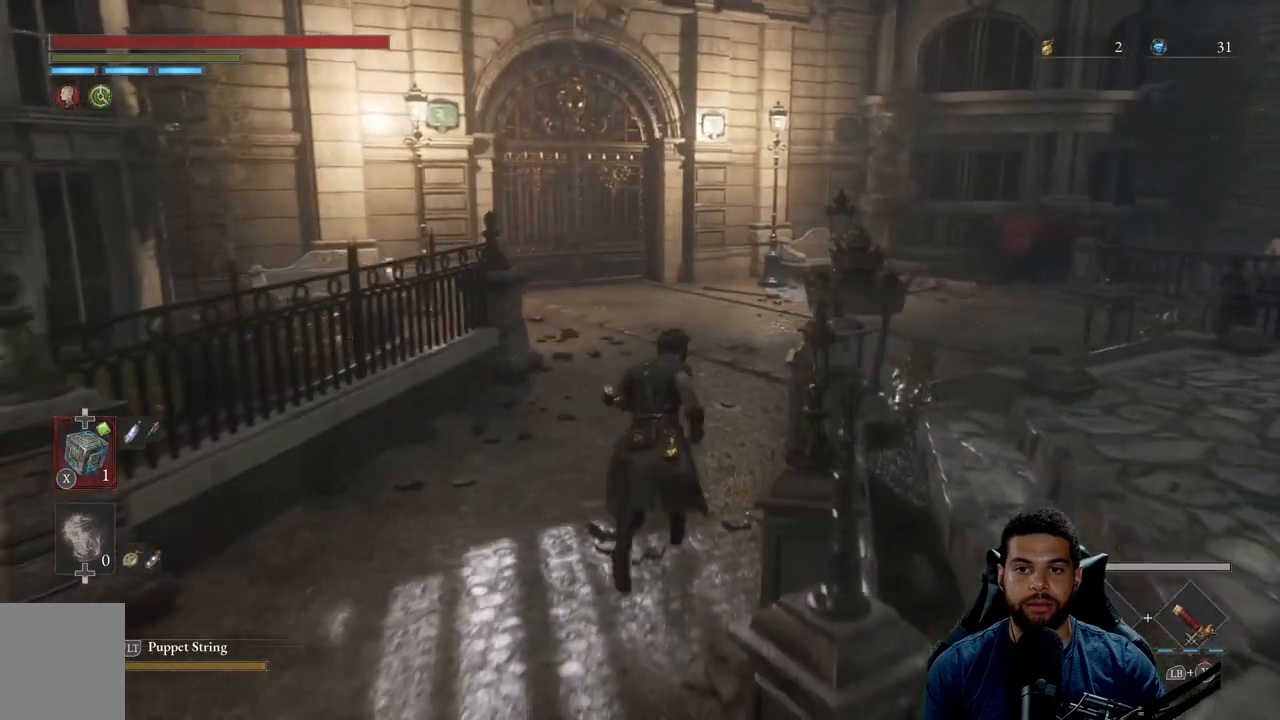
{"buttons": ["B"], "left_stick": "up", "right_stick": "center", "events": []}
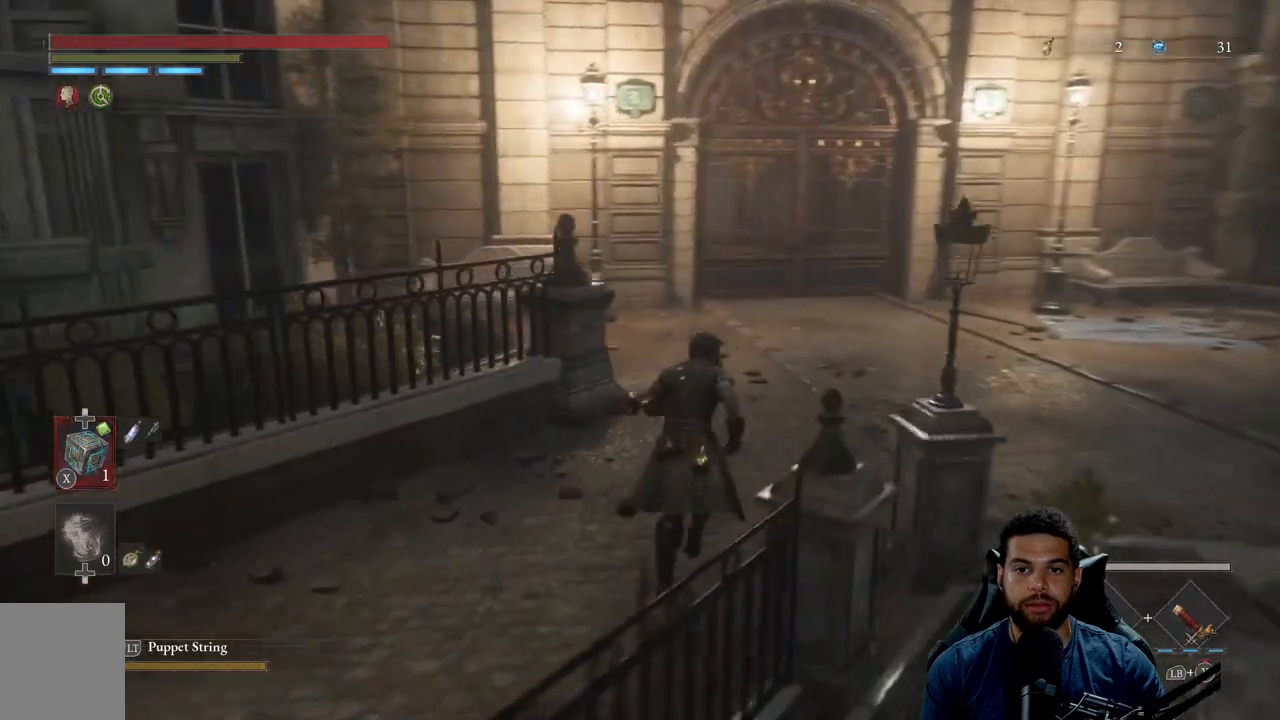
{"buttons": ["B"], "left_stick": "up-right", "right_stick": "center", "events": [[317, "left_stick", "up-right"]]}
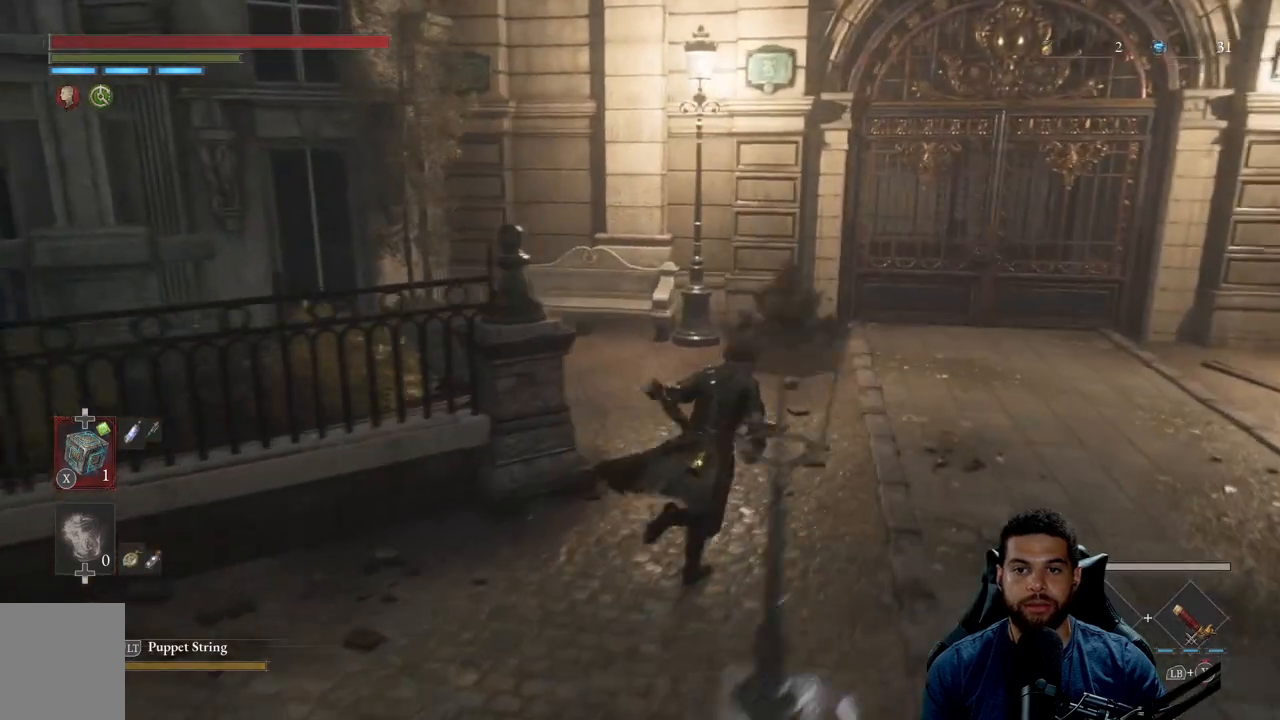
{"buttons": ["B"], "left_stick": "up-right", "right_stick": "center", "events": []}
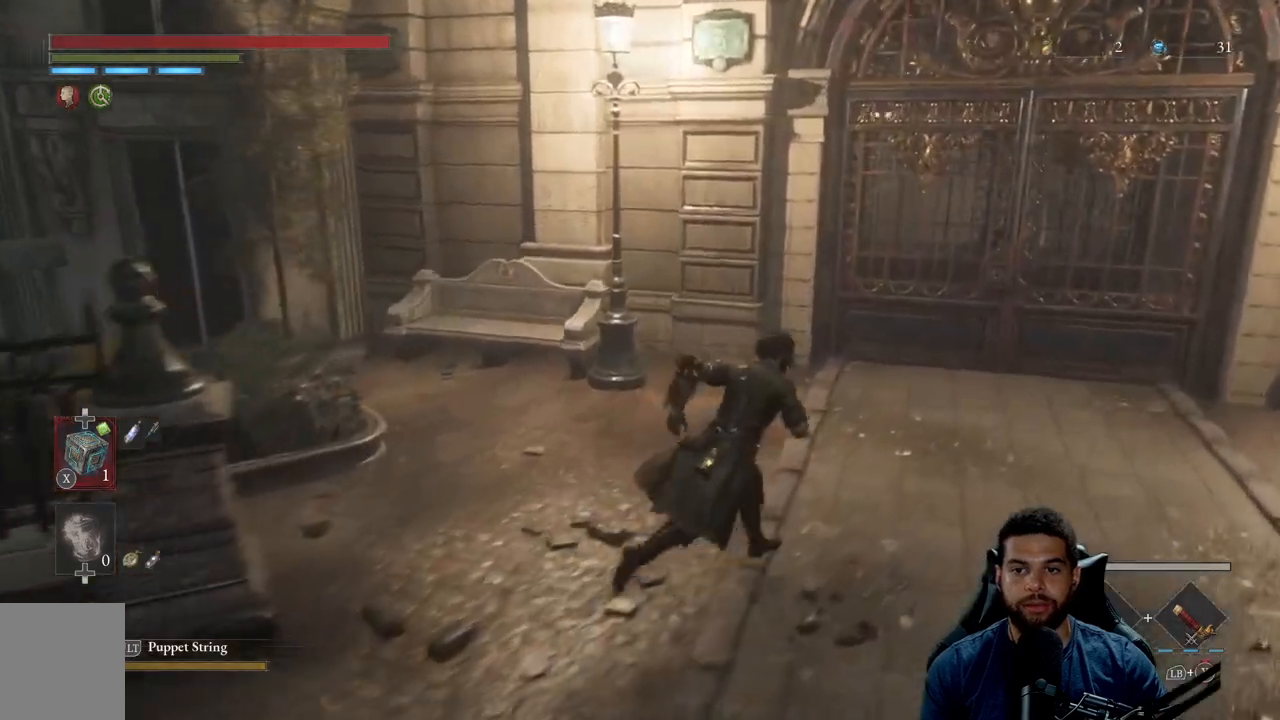
{"buttons": ["B"], "left_stick": "up-right", "right_stick": "center", "events": []}